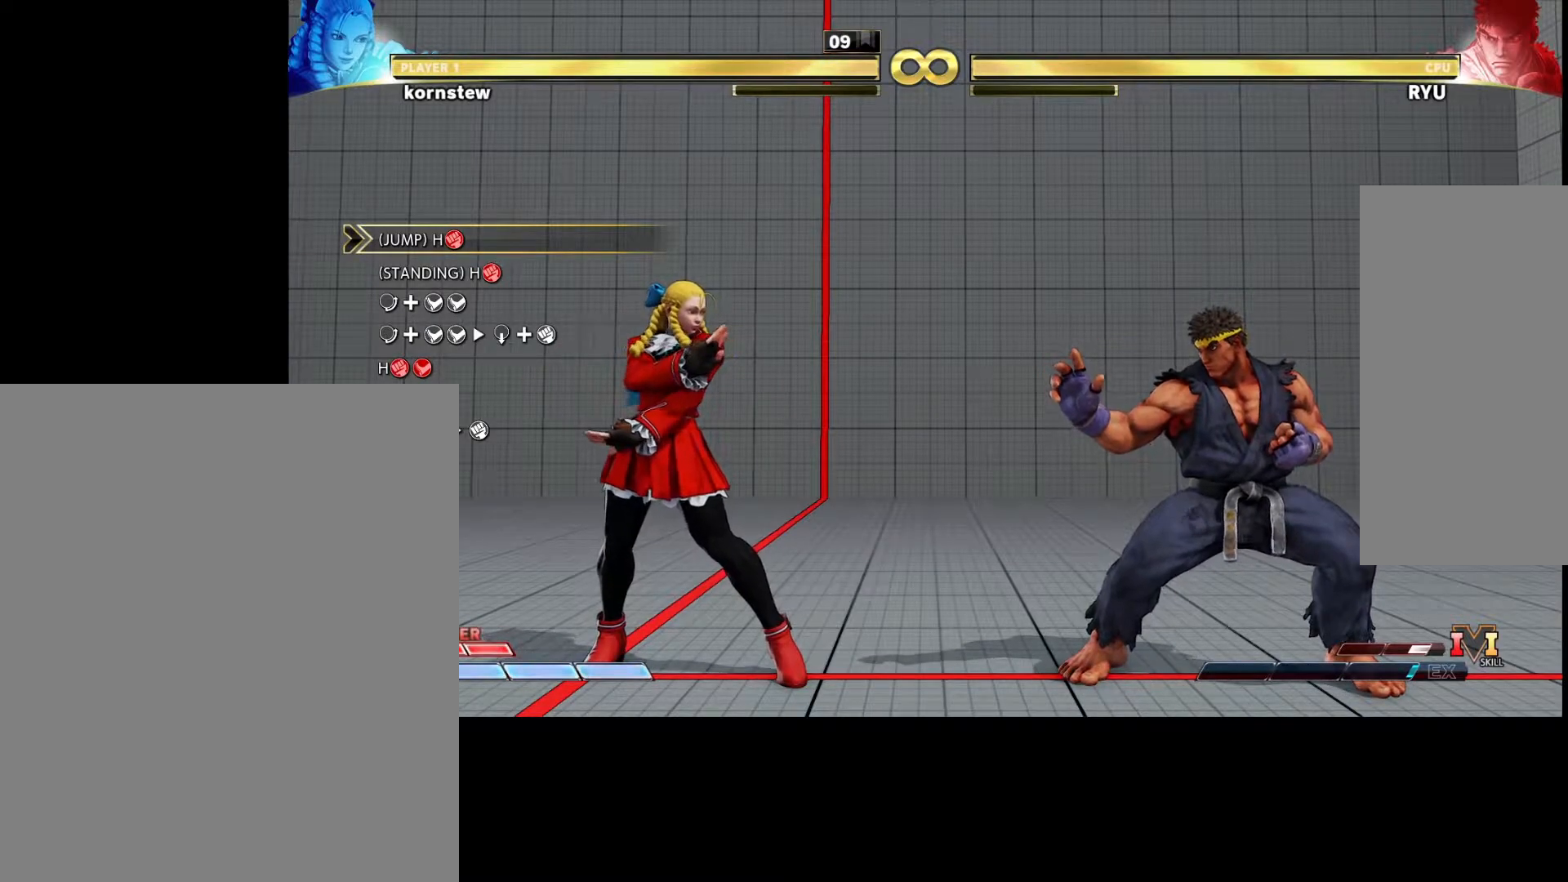
Gameplay with a controller (arcade stick); each line is a JSON object with the inputs held at the frame after it. "events" lists button and stick changes between this image and that frame as [ms after this image, input, new state], when the widget could be followed in between. Not read: L3 R3.
{"buttons": [], "left_stick": "center", "events": [[50, "left_stick", "right"], [233, "left_stick", "center"]]}
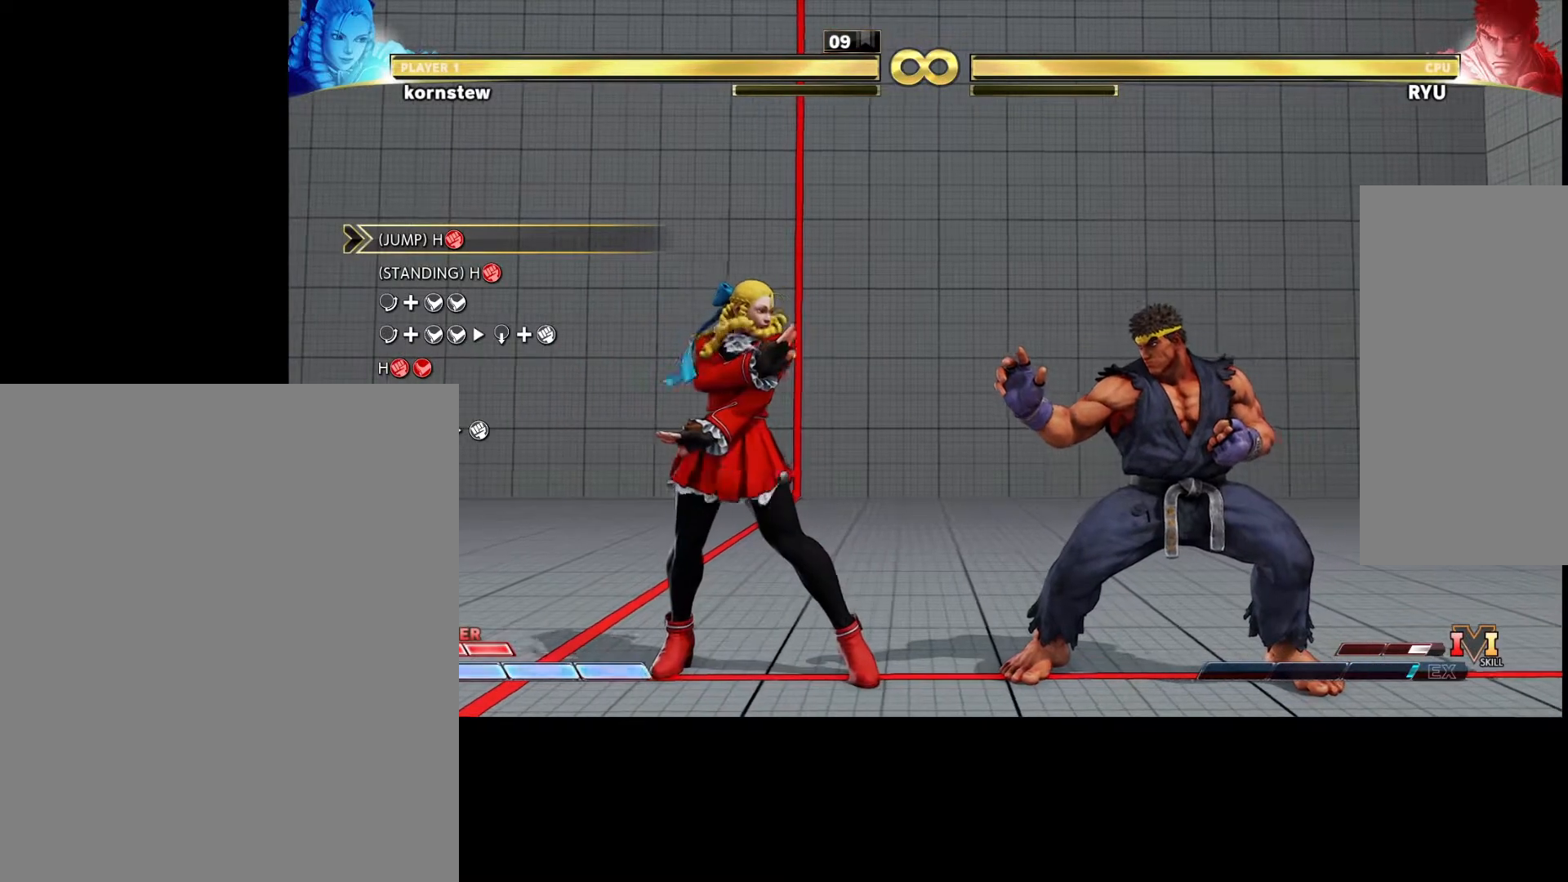
{"buttons": [], "left_stick": "center", "events": []}
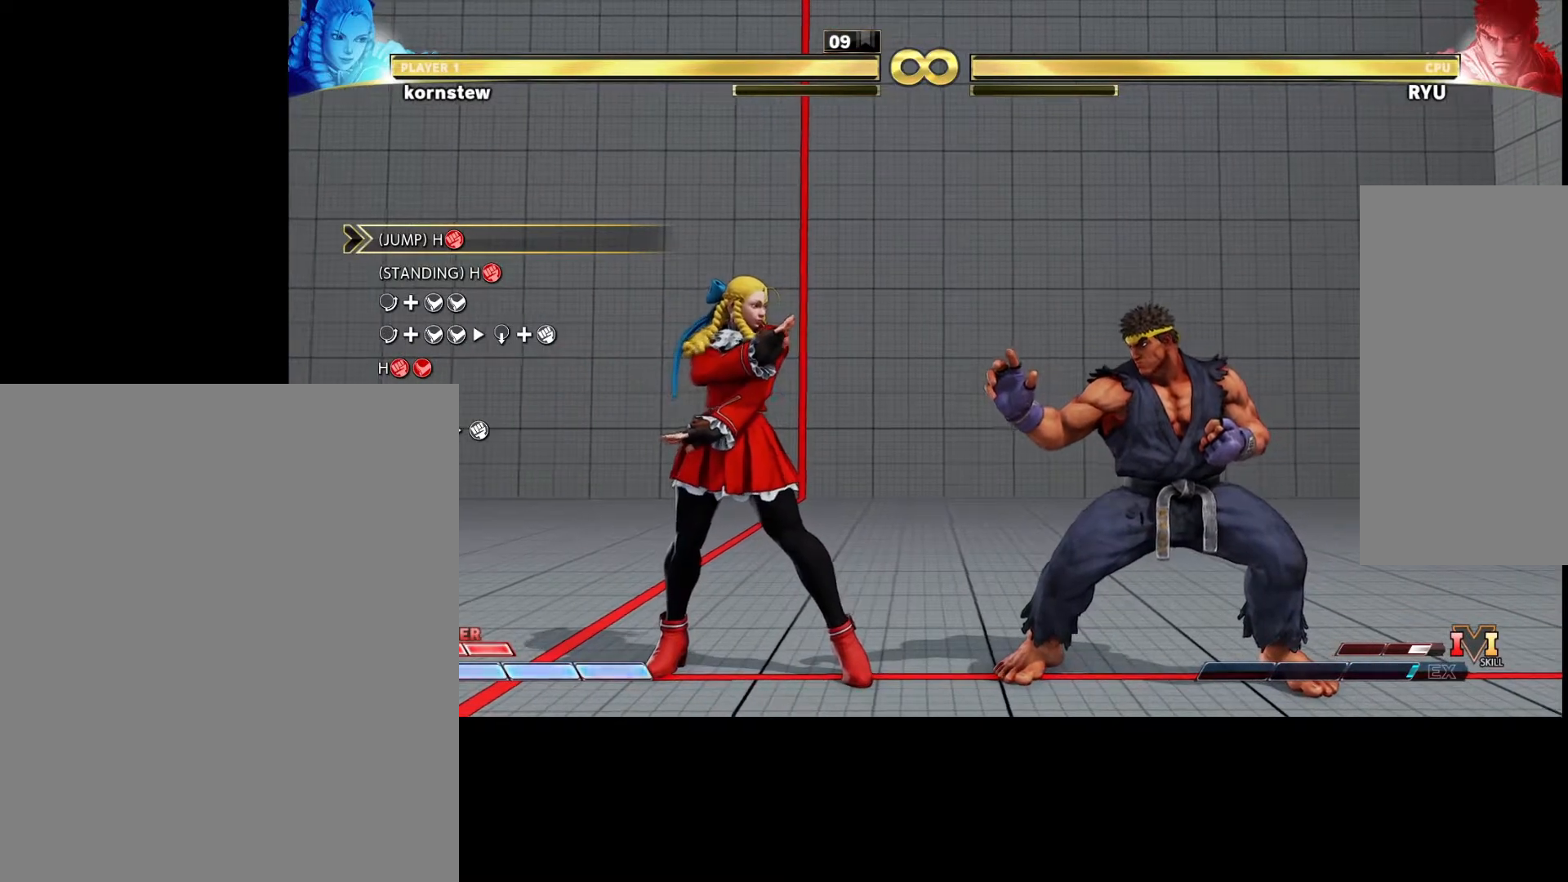
{"buttons": [], "left_stick": "right", "events": [[117, "left_stick", "left"], [400, "left_stick", "down"], [467, "CIRCLE", "down"], [467, "CROSS", "down"], [467, "left_stick", "right"], [500, "CIRCLE", "up"], [500, "CROSS", "up"]]}
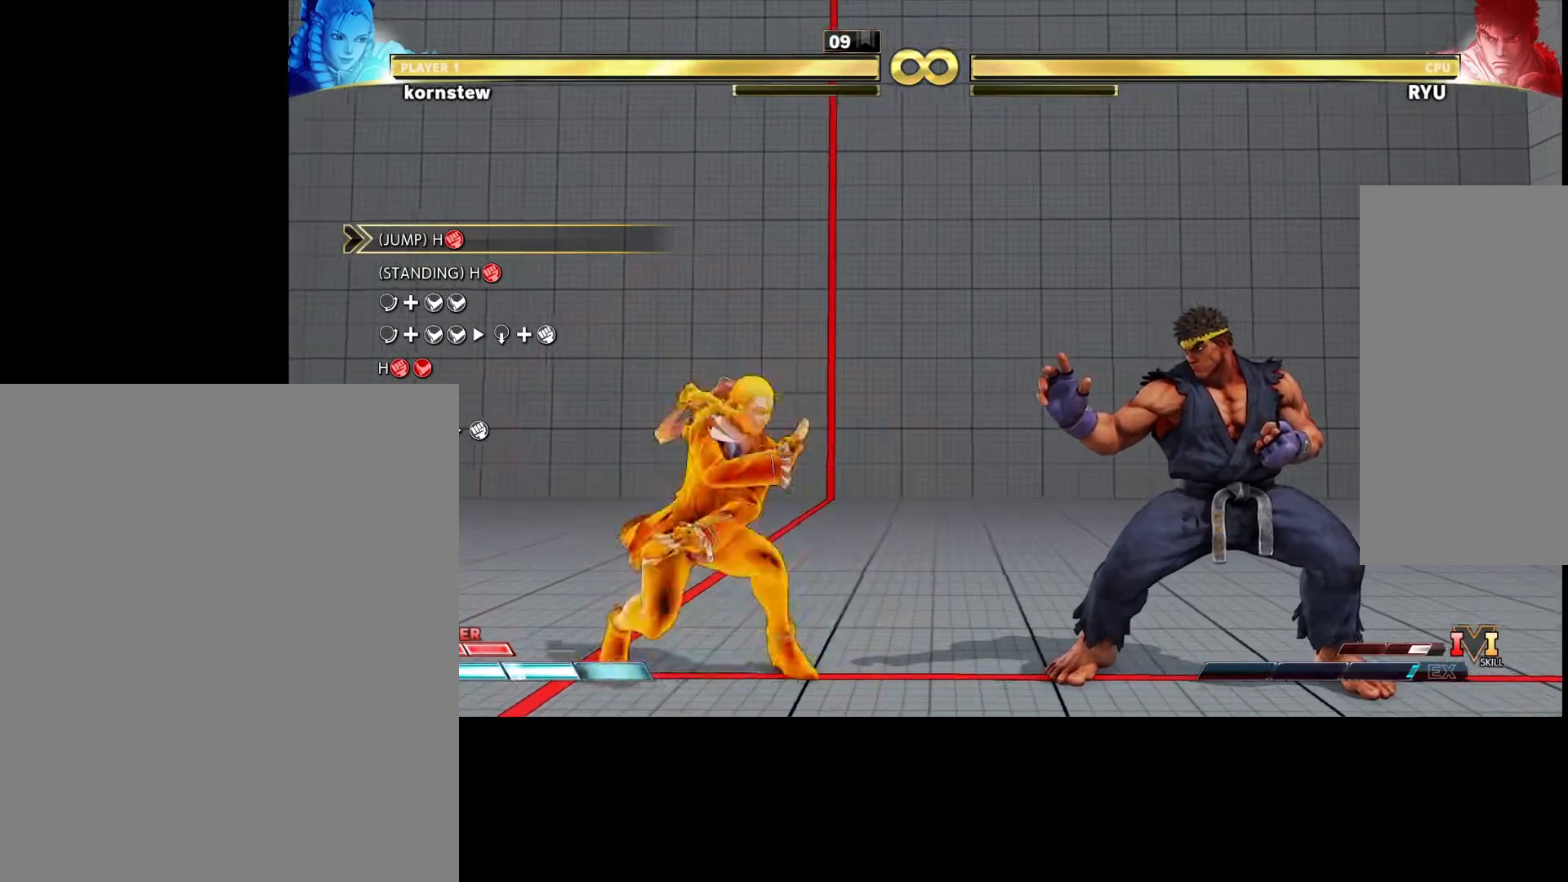
{"buttons": [], "left_stick": "down-left", "events": [[83, "left_stick", "center"], [183, "left_stick", "down-left"], [200, "TRIANGLE", "down"], [217, "SQUARE", "down"], [233, "TRIANGLE", "up"], [250, "SQUARE", "up"]]}
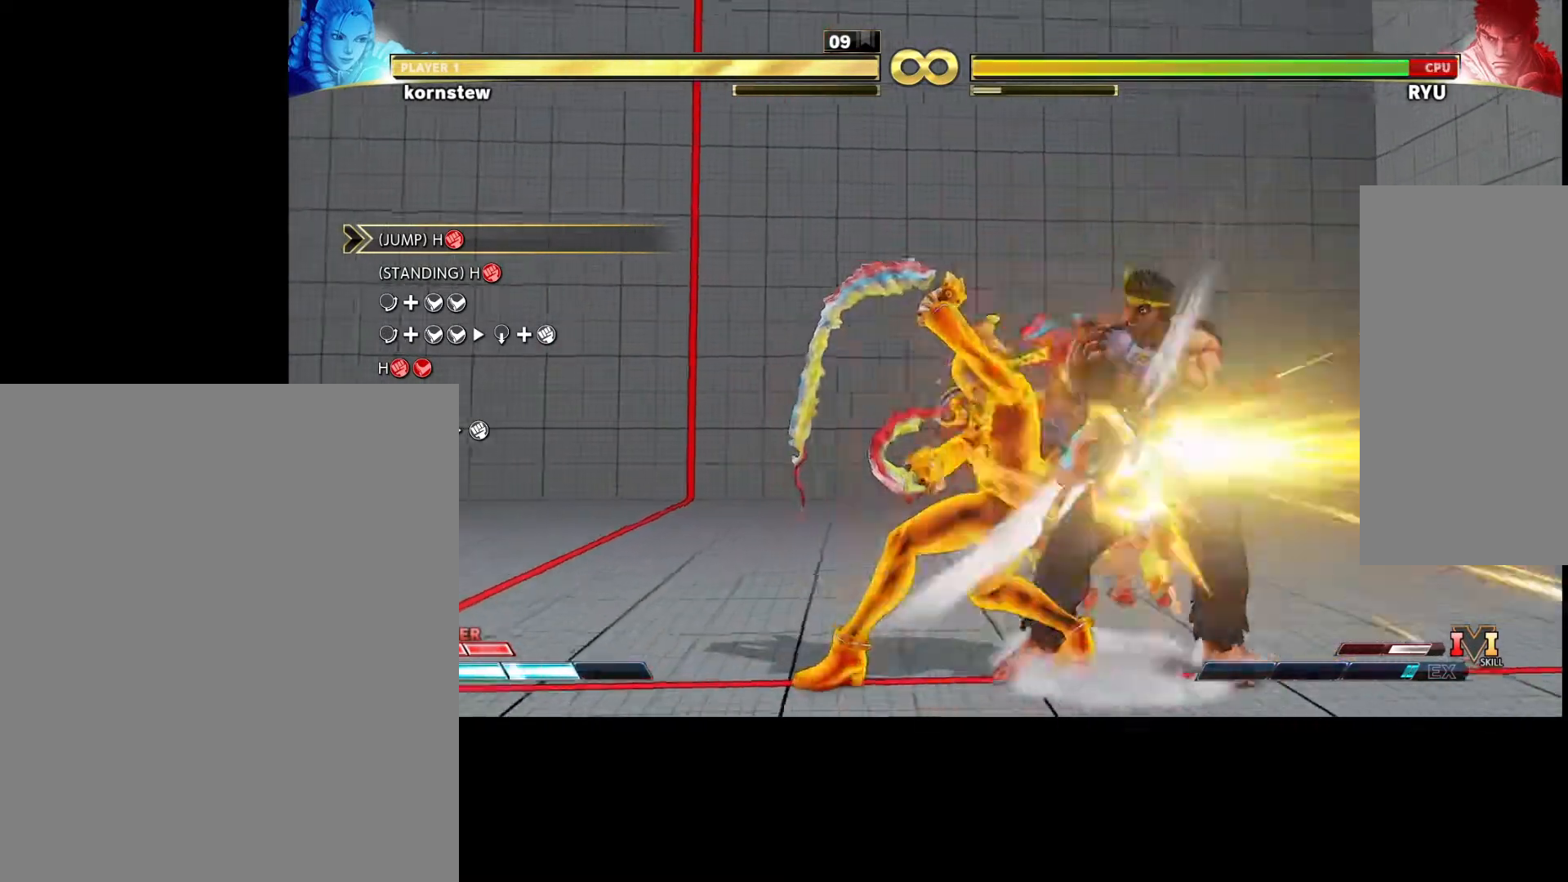
{"buttons": [], "left_stick": "center", "events": [[200, "left_stick", "center"]]}
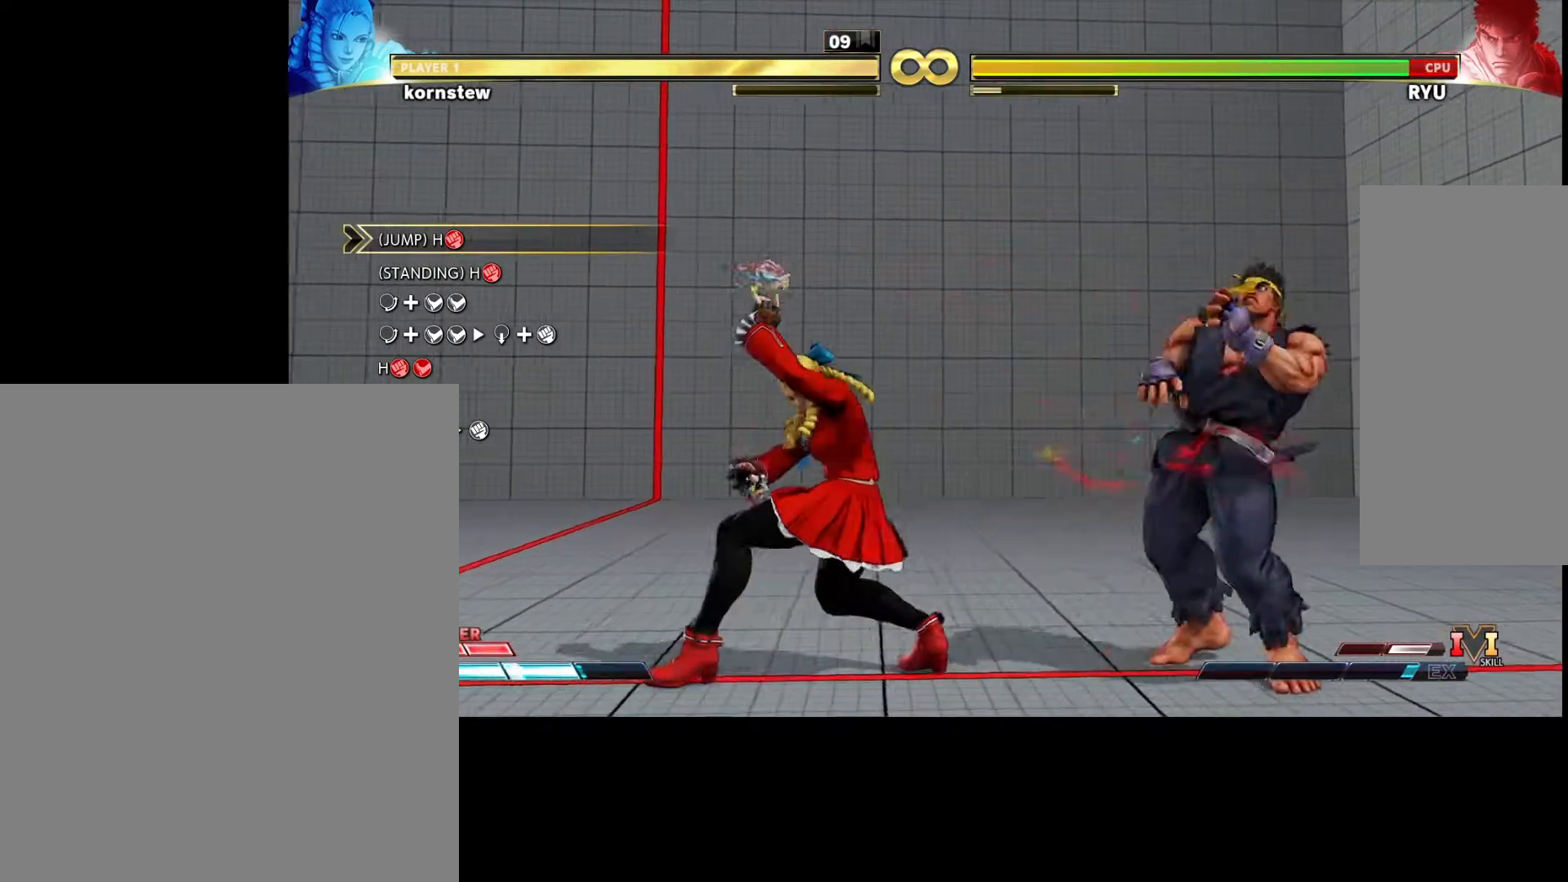
{"buttons": [], "left_stick": "center", "events": []}
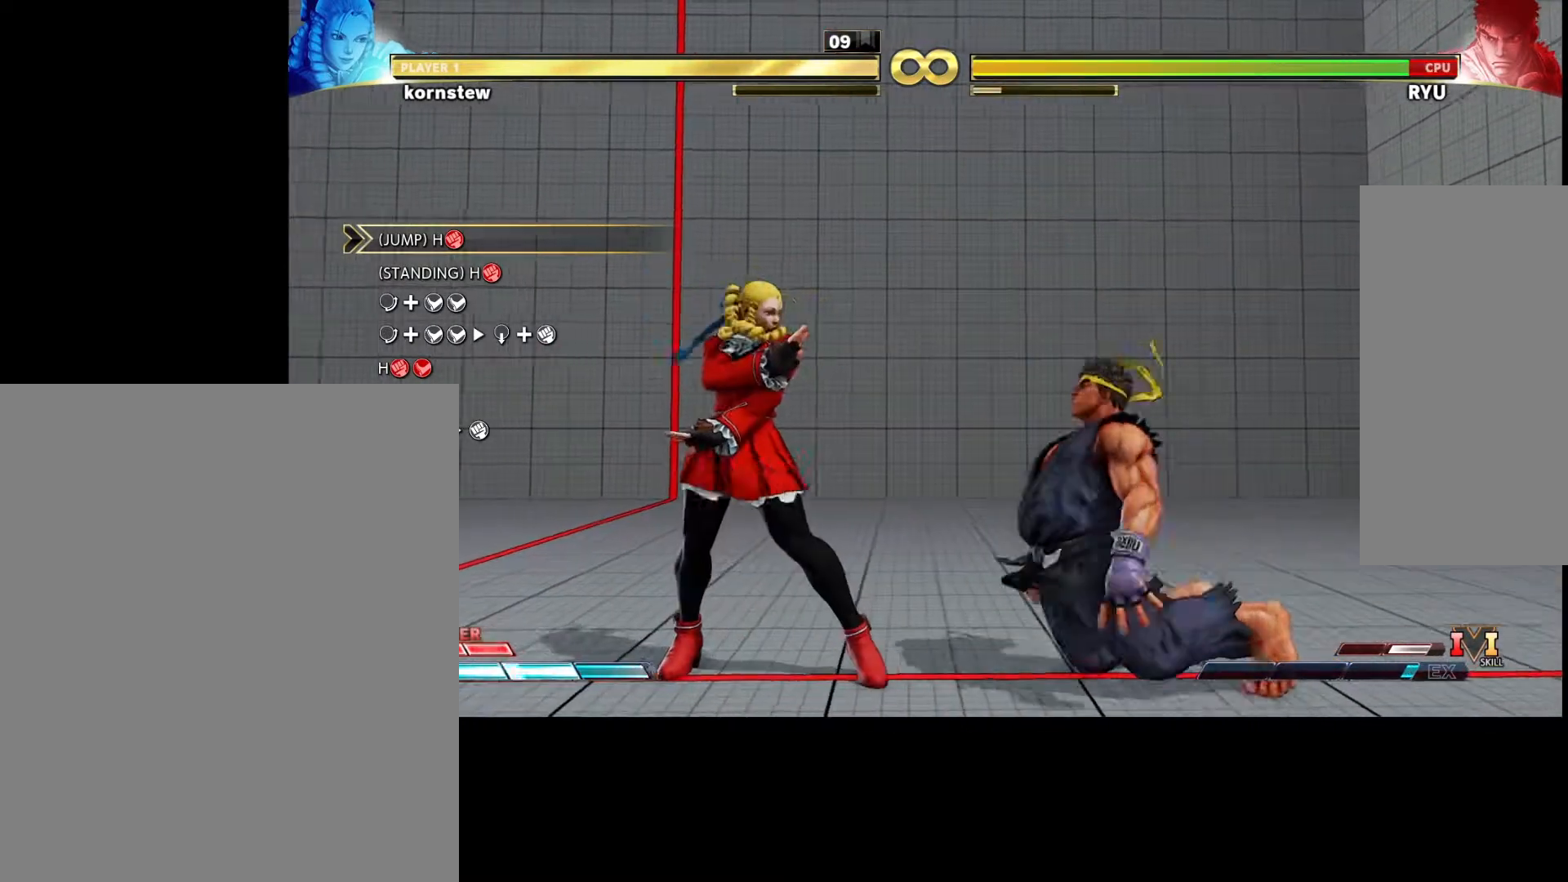
{"buttons": [], "left_stick": "center", "events": [[50, "R1", "down"], [83, "R1", "up"], [200, "R1", "down"], [200, "R2", "down"], [300, "R1", "up"], [300, "R2", "up"]]}
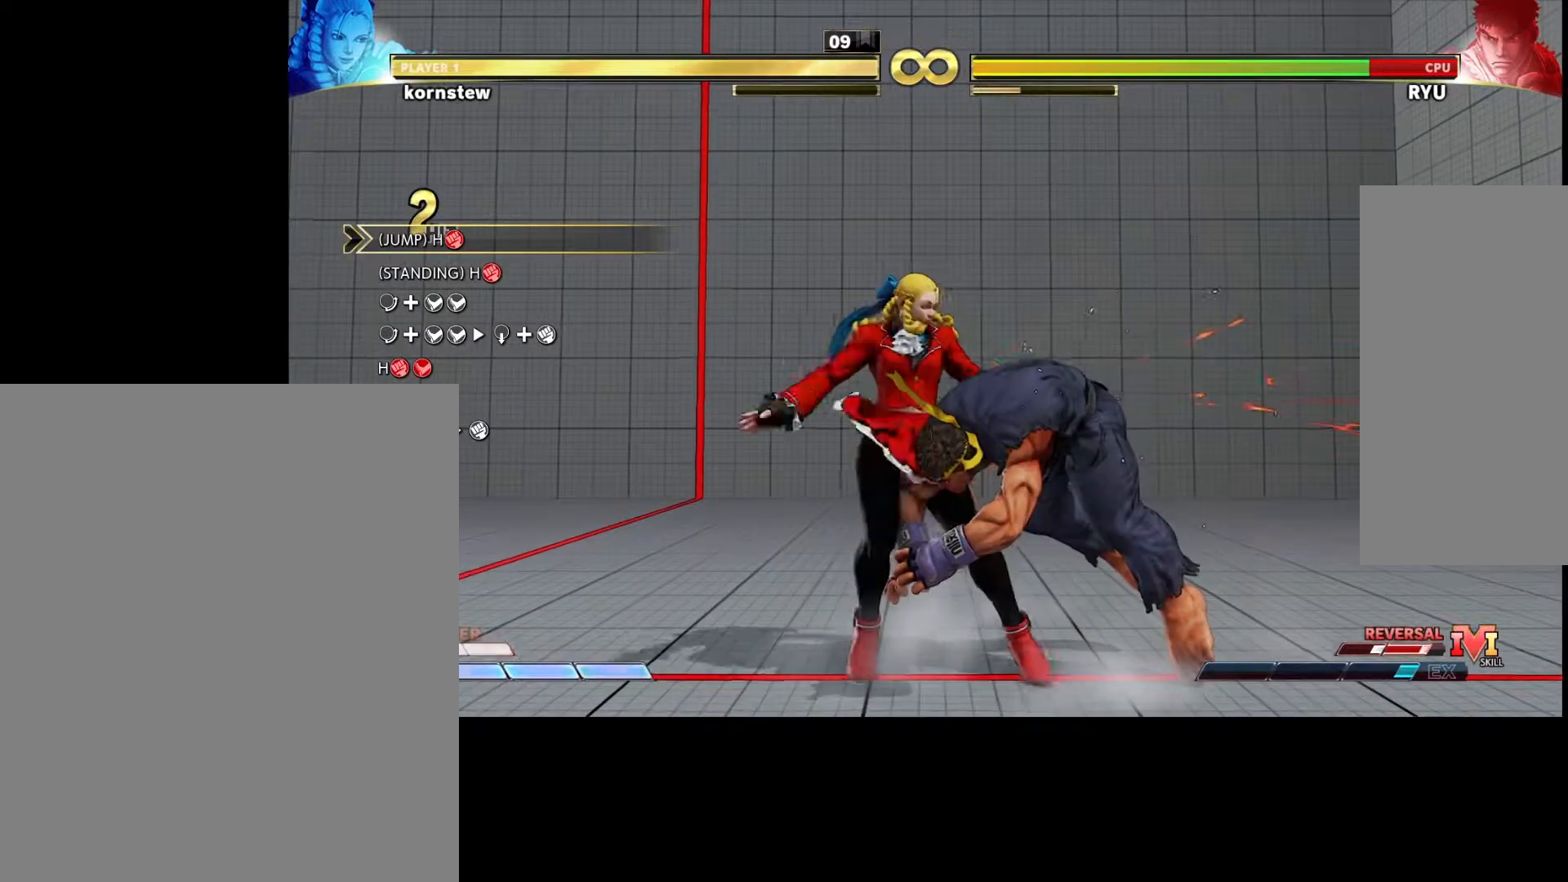
{"buttons": [], "left_stick": "center", "events": []}
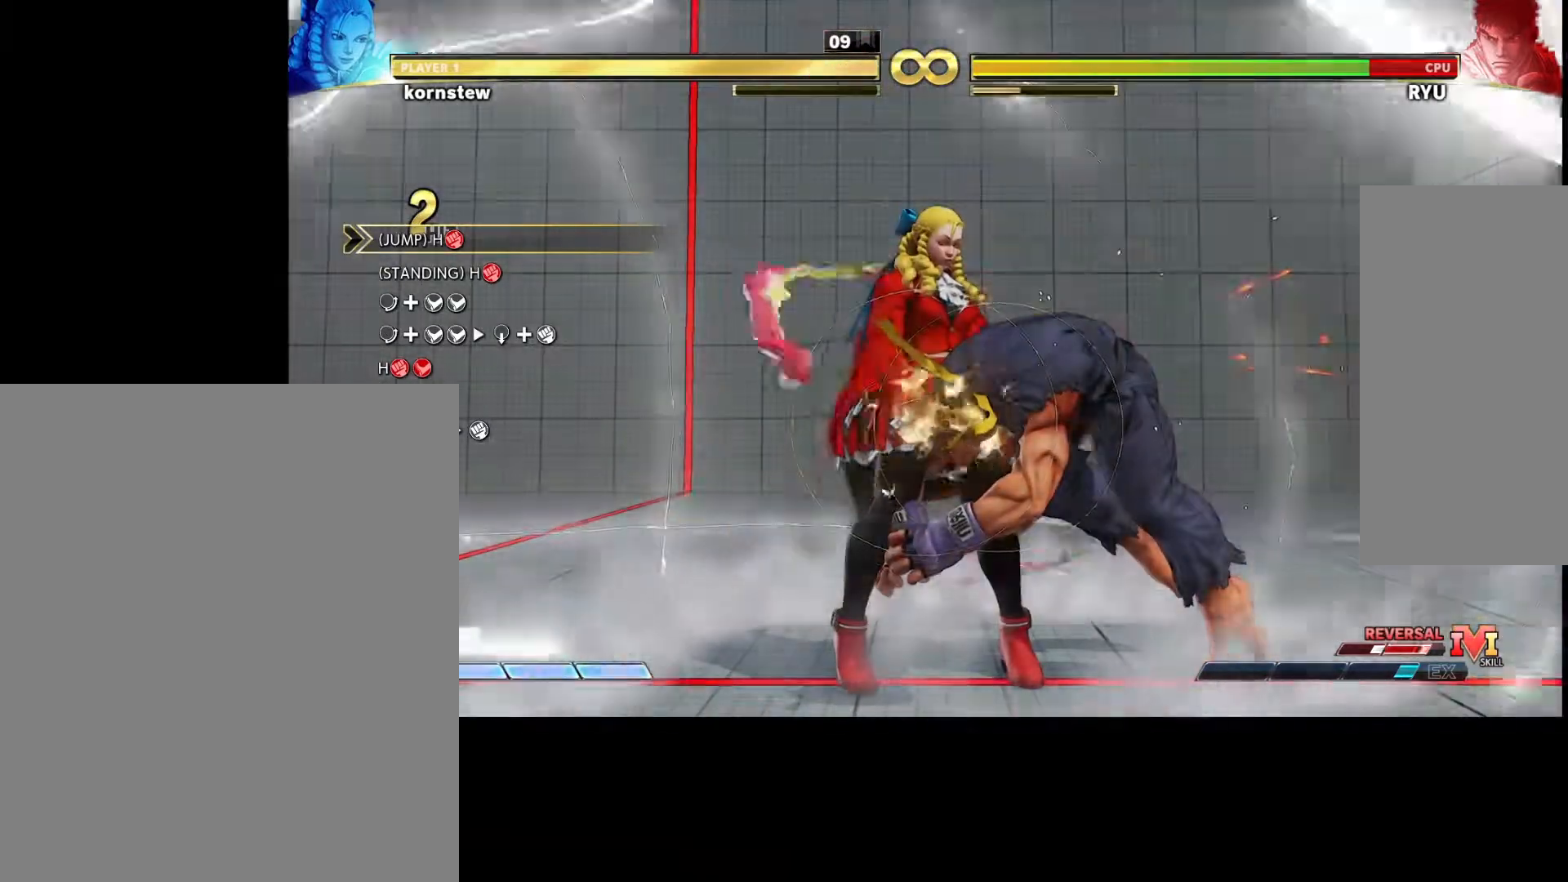
{"buttons": [], "left_stick": "center", "events": []}
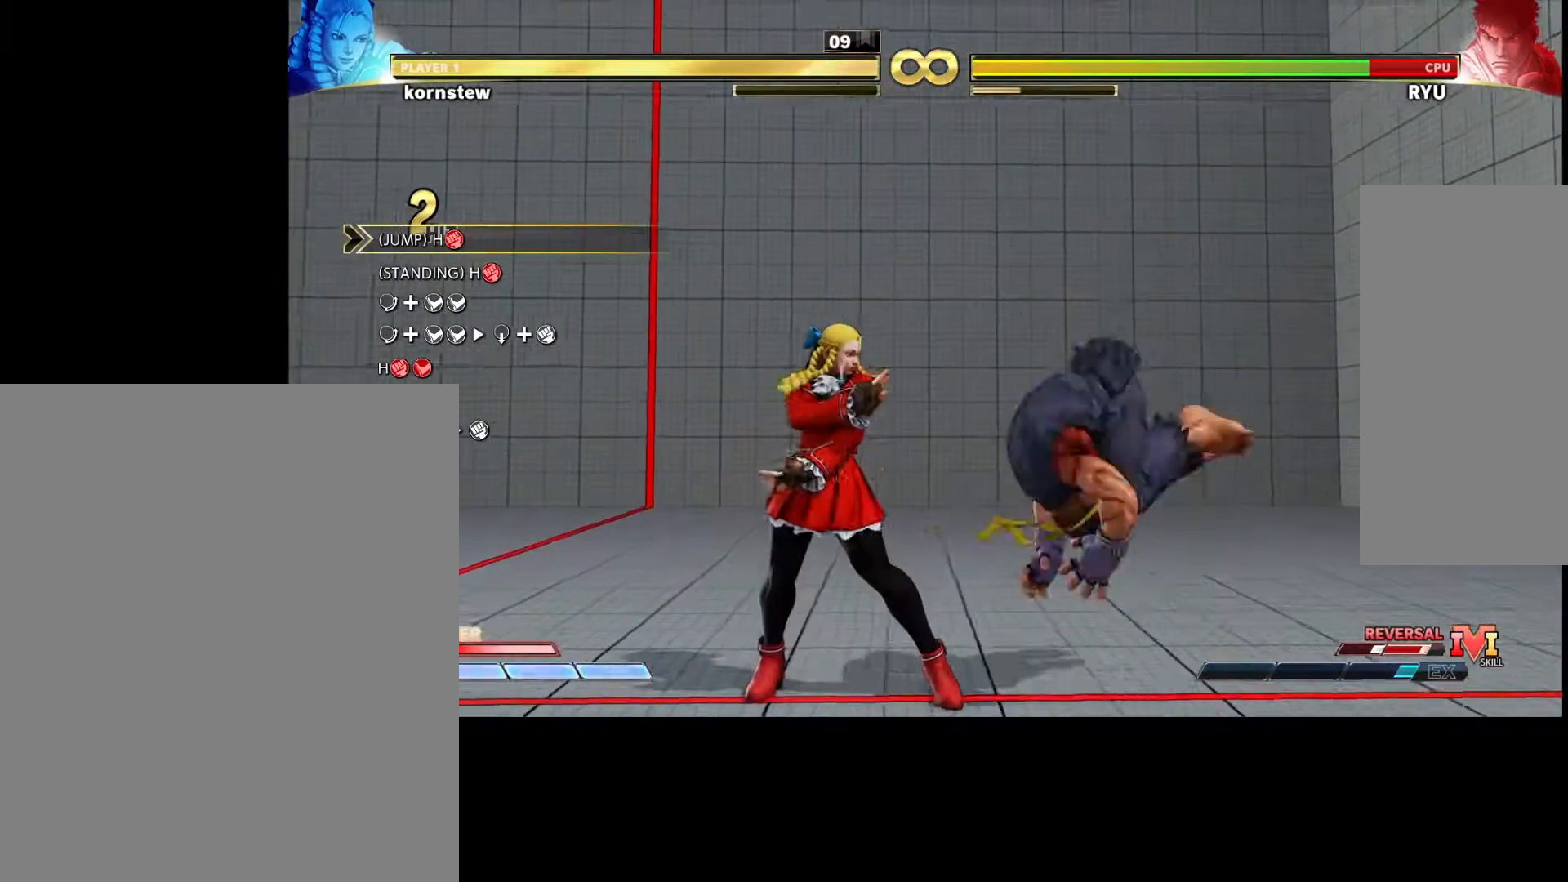
{"buttons": [], "left_stick": "left", "events": [[217, "left_stick", "left"]]}
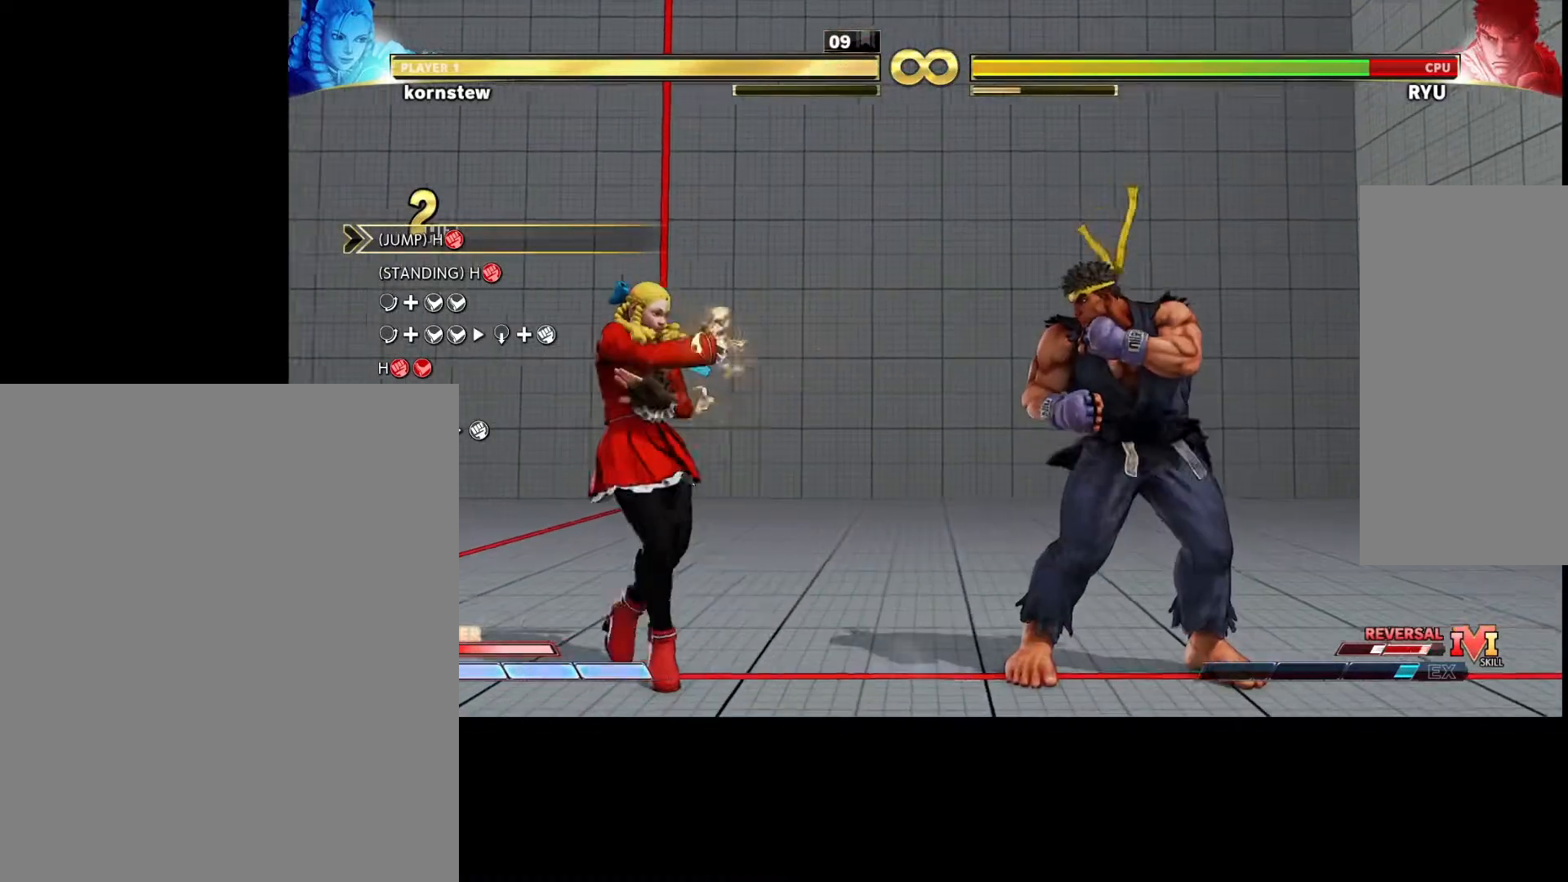
{"buttons": [], "left_stick": "center", "events": [[333, "left_stick", "center"]]}
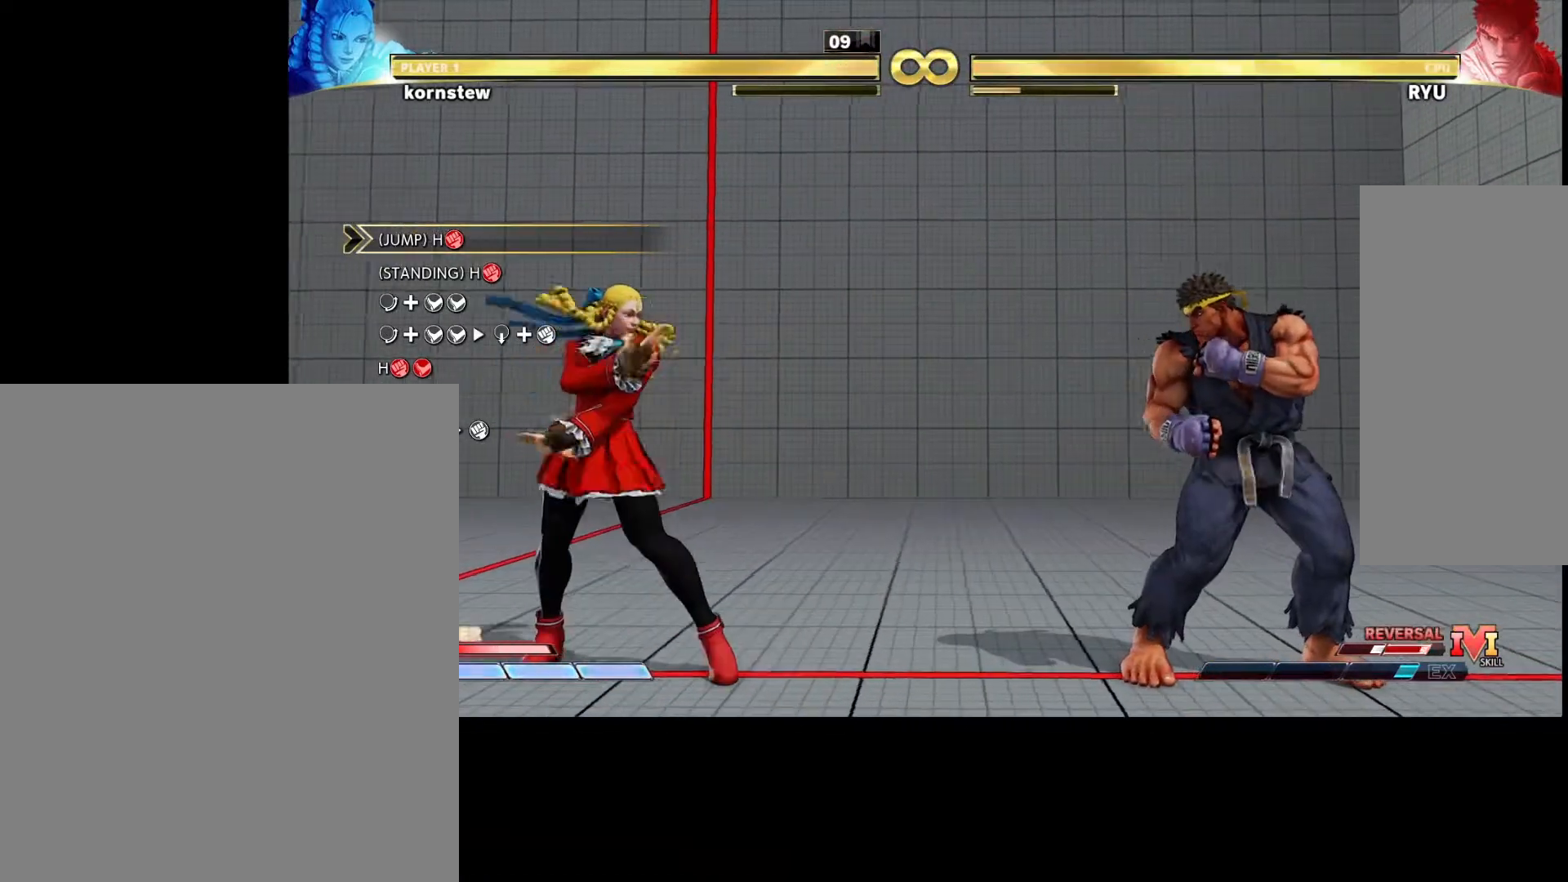
{"buttons": [], "left_stick": "center", "events": []}
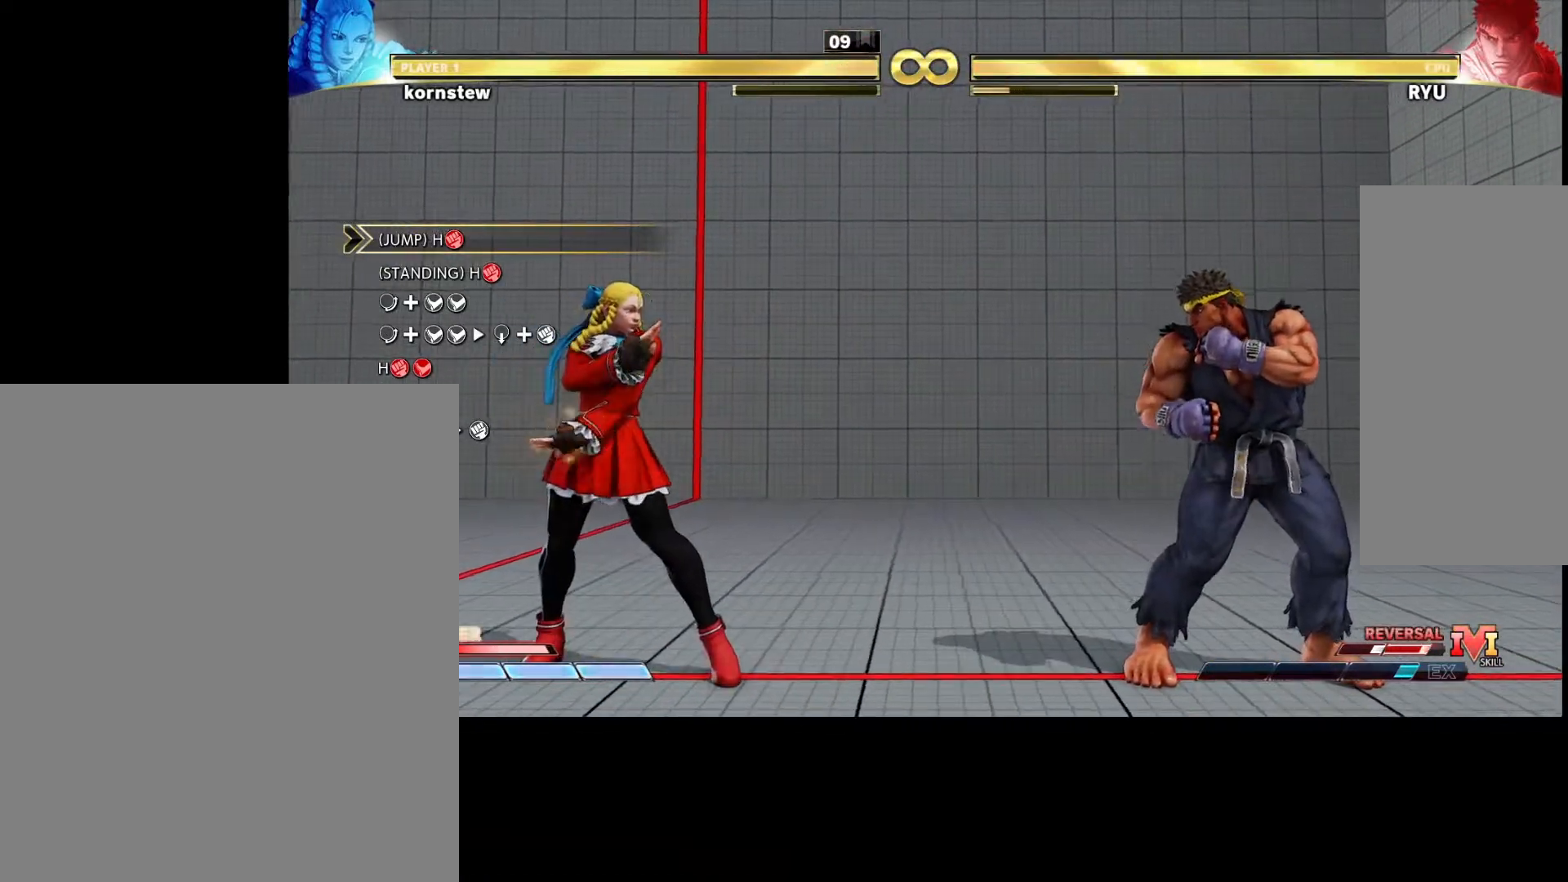
{"buttons": [], "left_stick": "center", "events": []}
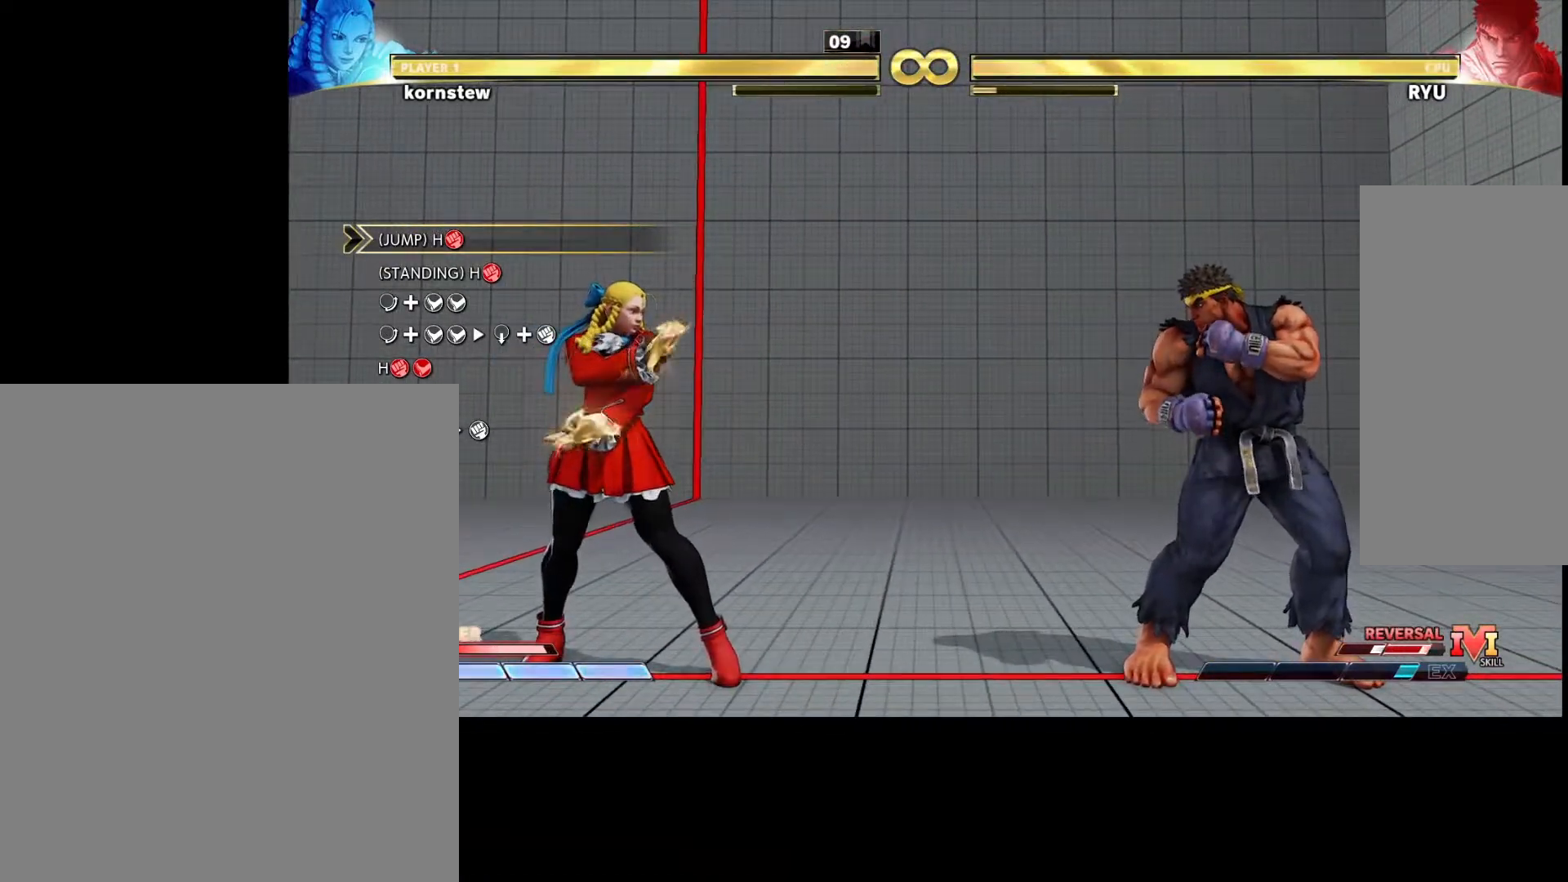
{"buttons": [], "left_stick": "center", "events": []}
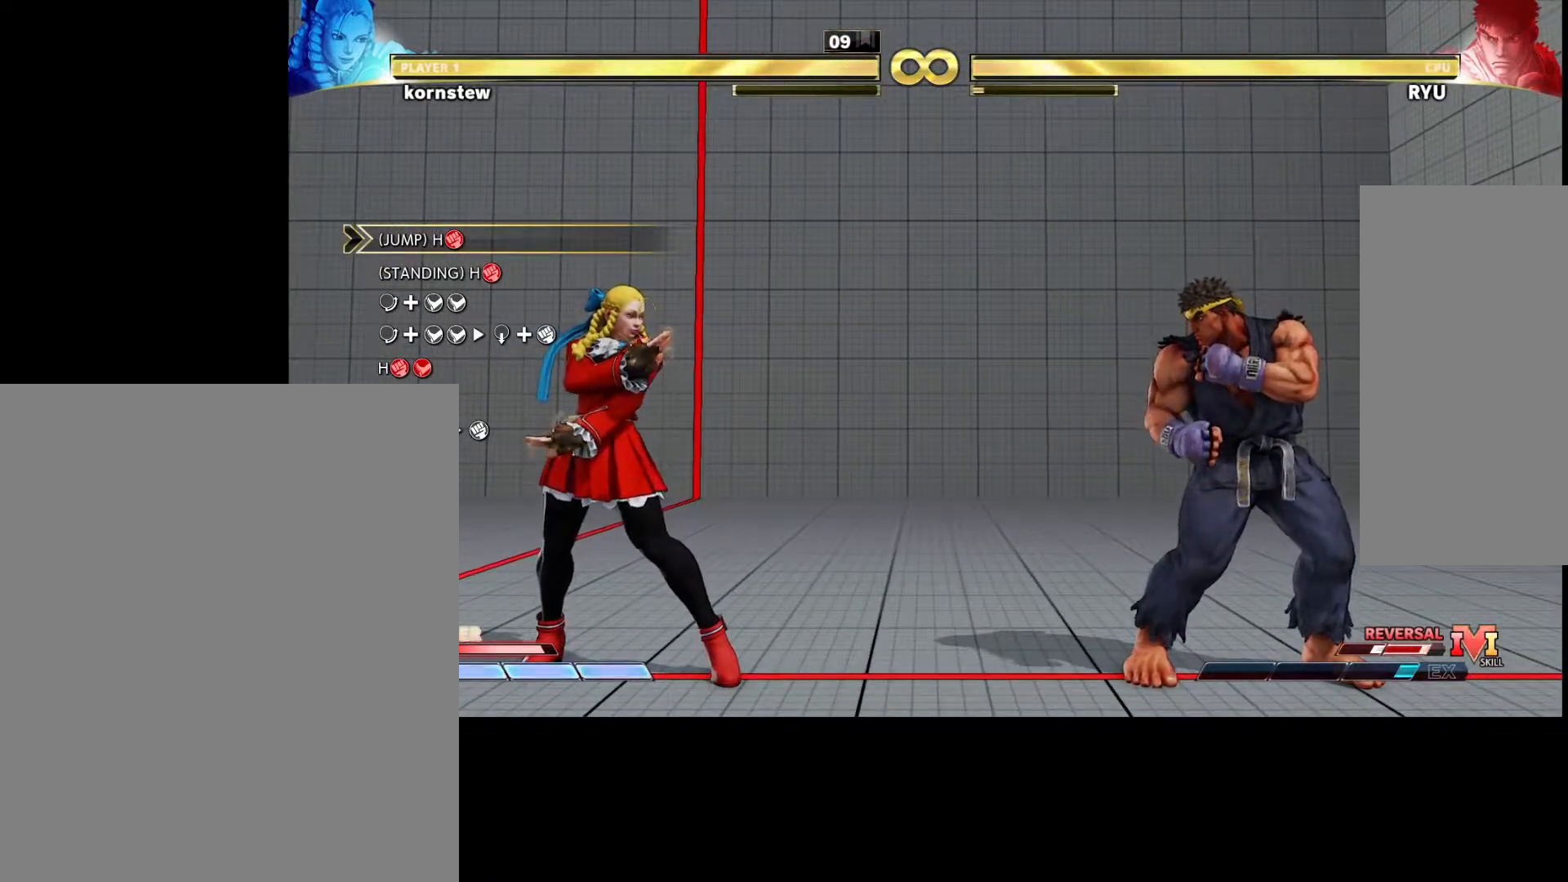
{"buttons": [], "left_stick": "right", "events": [[467, "left_stick", "right"]]}
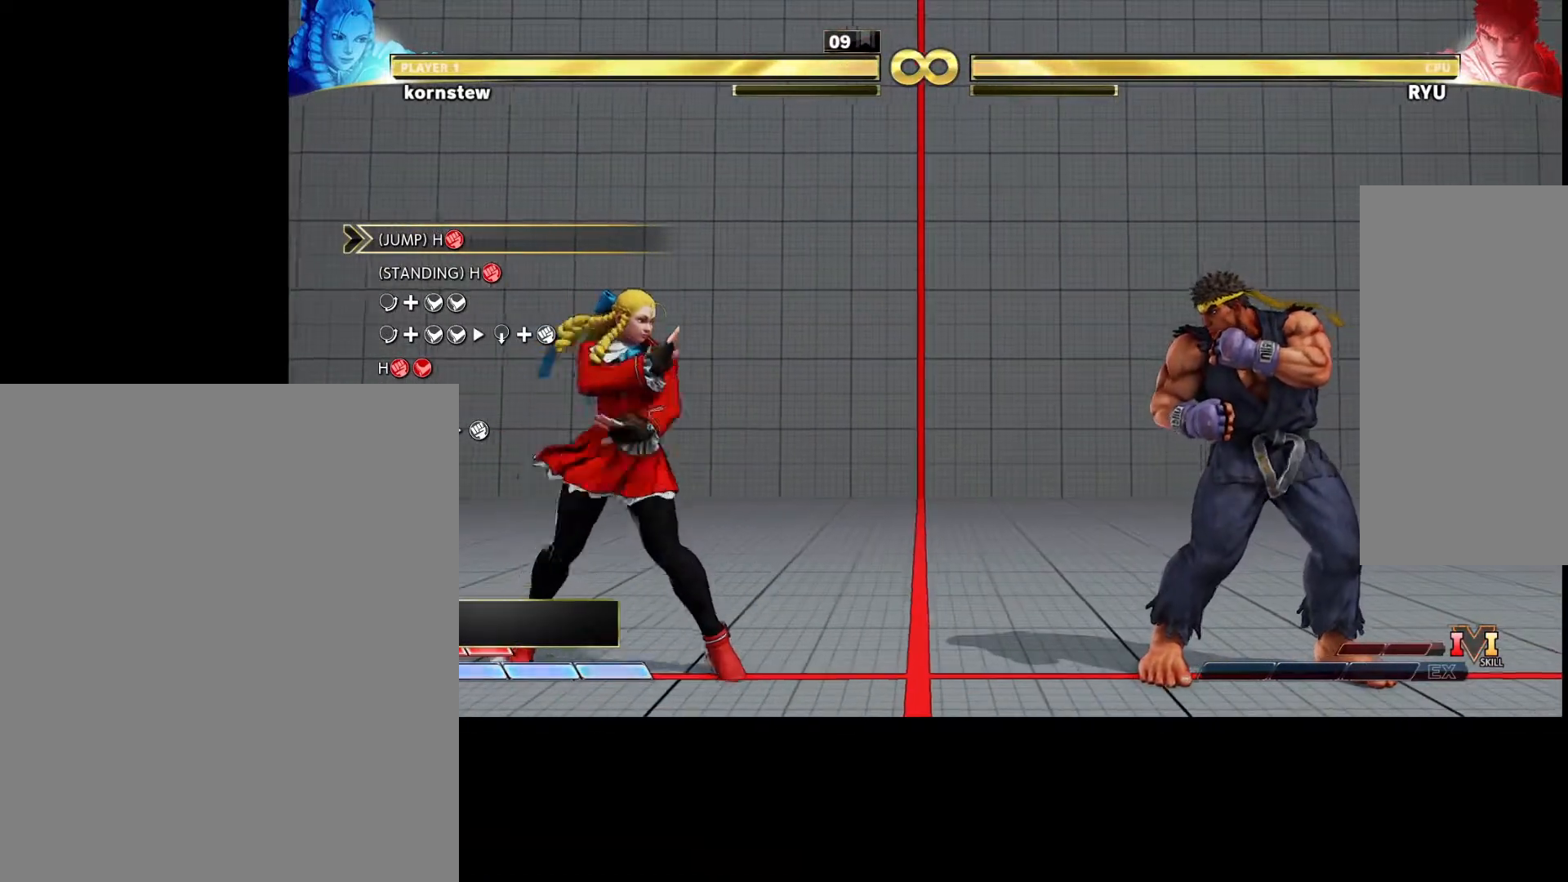
{"buttons": [], "left_stick": "center", "events": [[217, "left_stick", "center"]]}
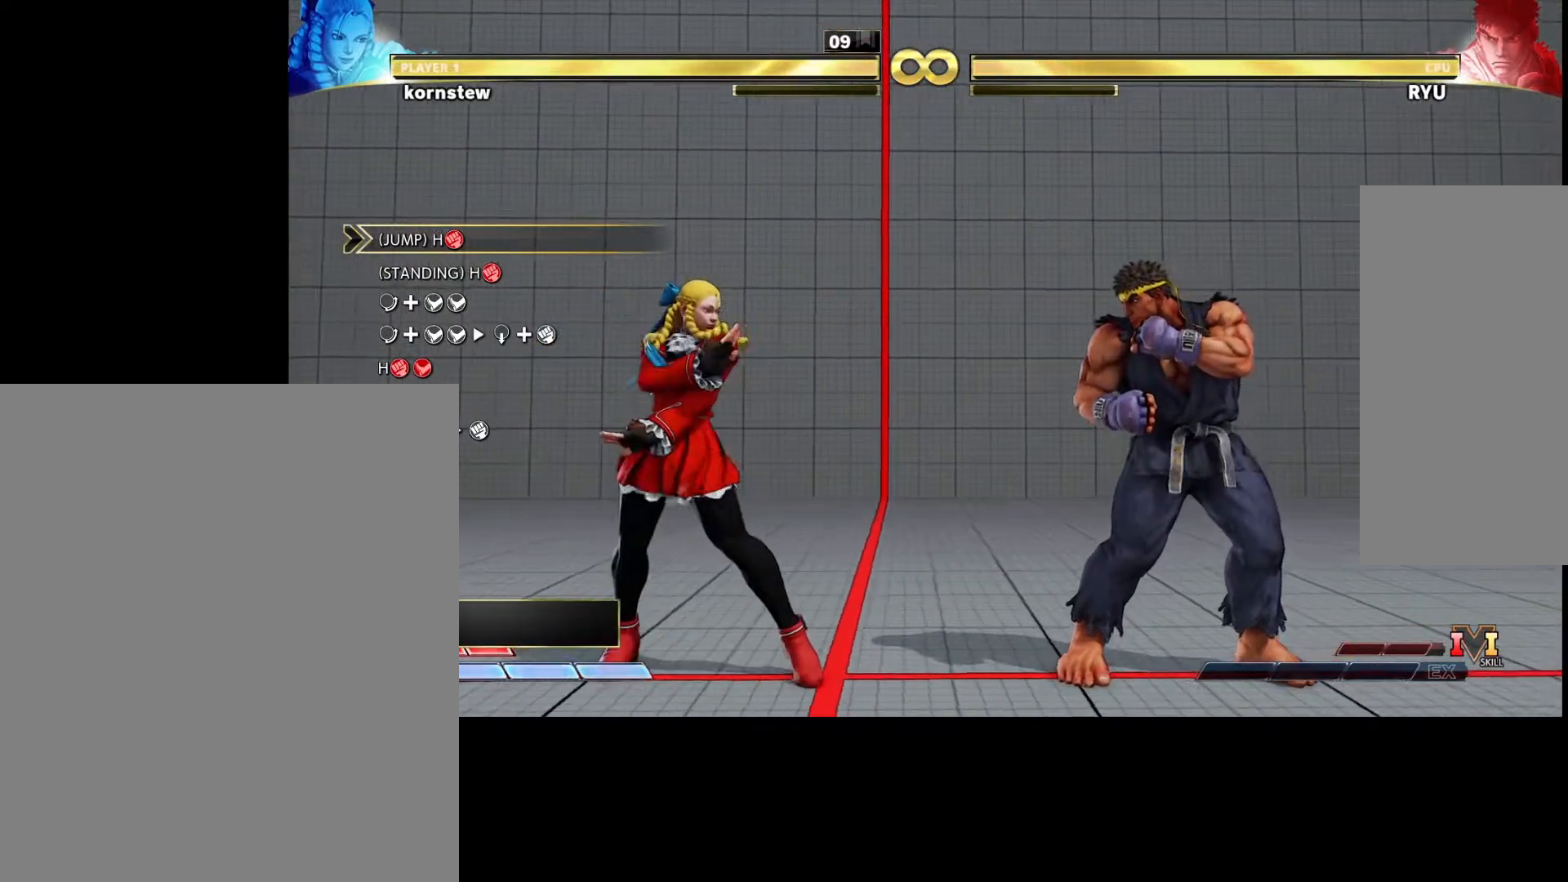
{"buttons": [], "left_stick": "center", "events": [[67, "left_stick", "left"], [283, "left_stick", "center"]]}
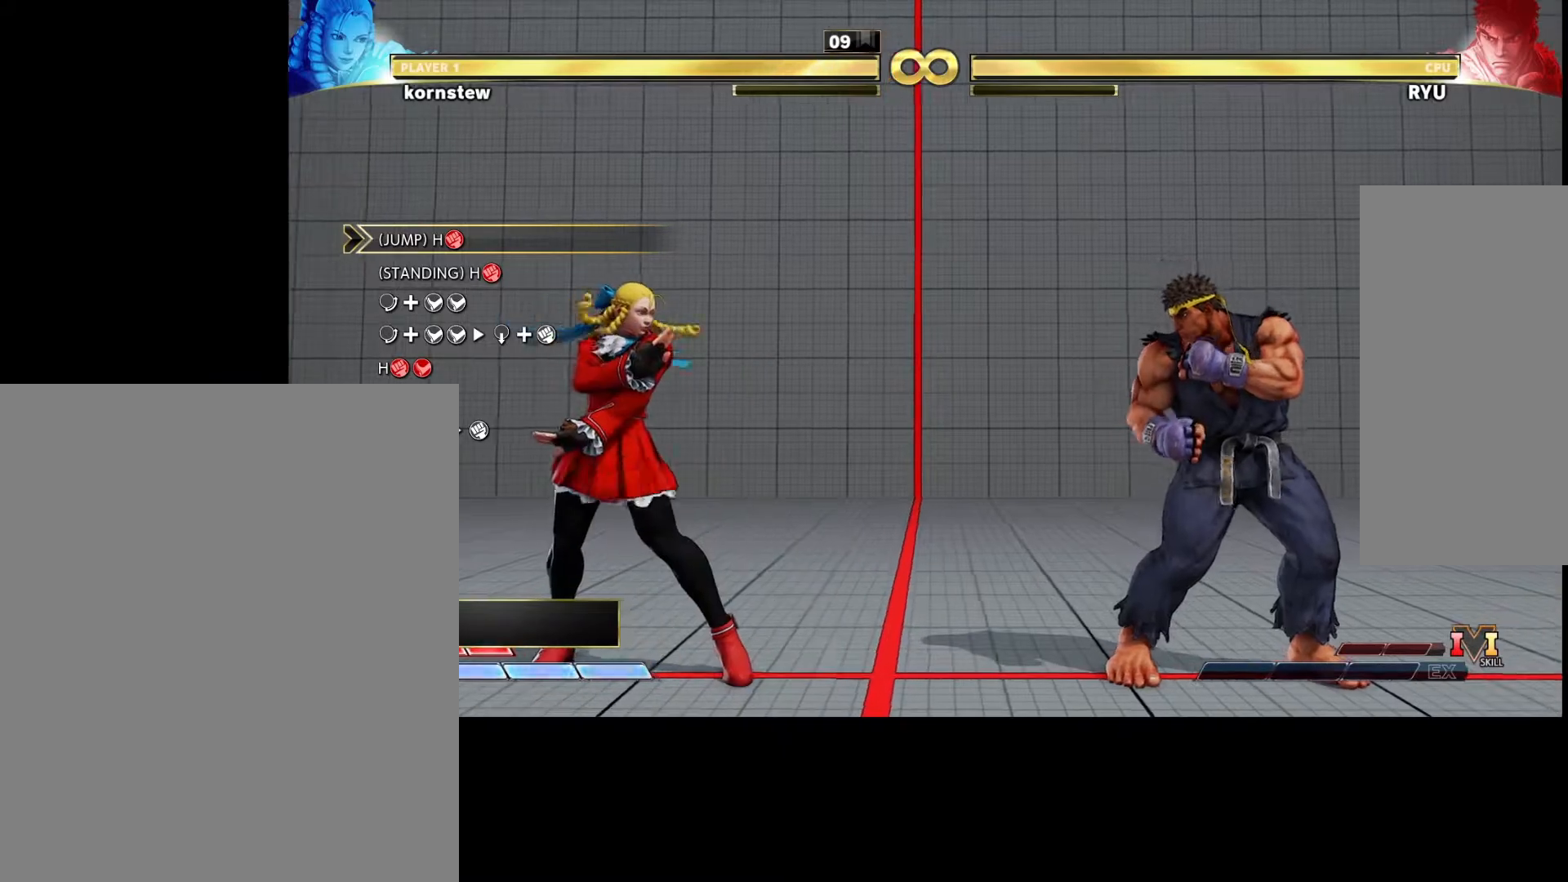
{"buttons": [], "left_stick": "down-right", "events": [[417, "left_stick", "down-left"], [500, "left_stick", "down-right"]]}
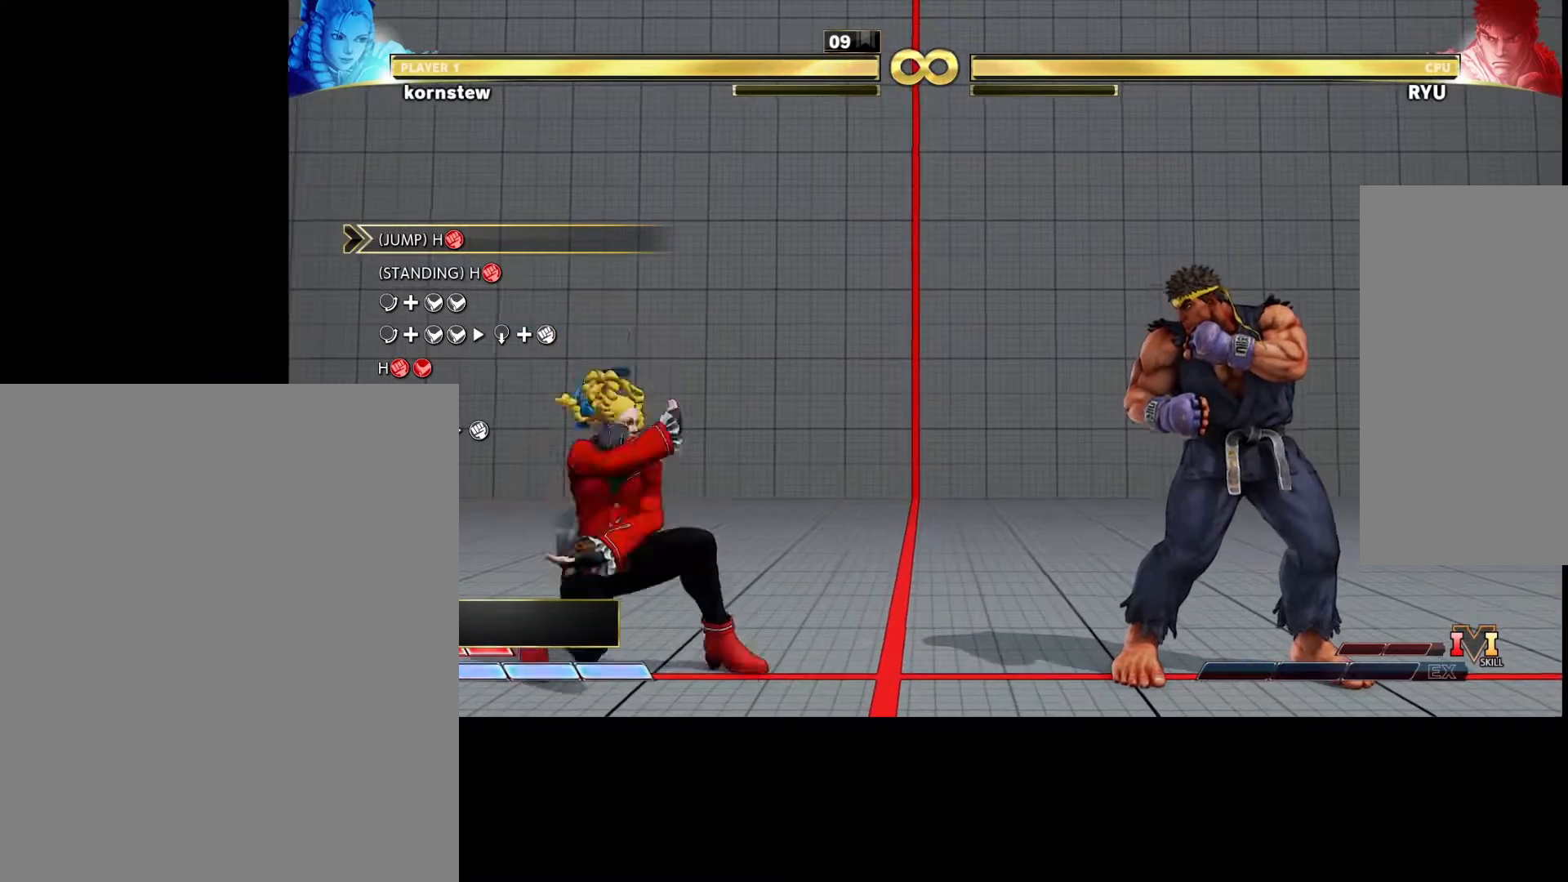
{"buttons": [], "left_stick": "down-left", "events": [[17, "CROSS", "down"], [33, "CIRCLE", "down"], [50, "left_stick", "up-right"], [67, "CIRCLE", "up"], [83, "CROSS", "up"], [200, "left_stick", "down-left"], [250, "R1", "down"], [300, "R1", "up"]]}
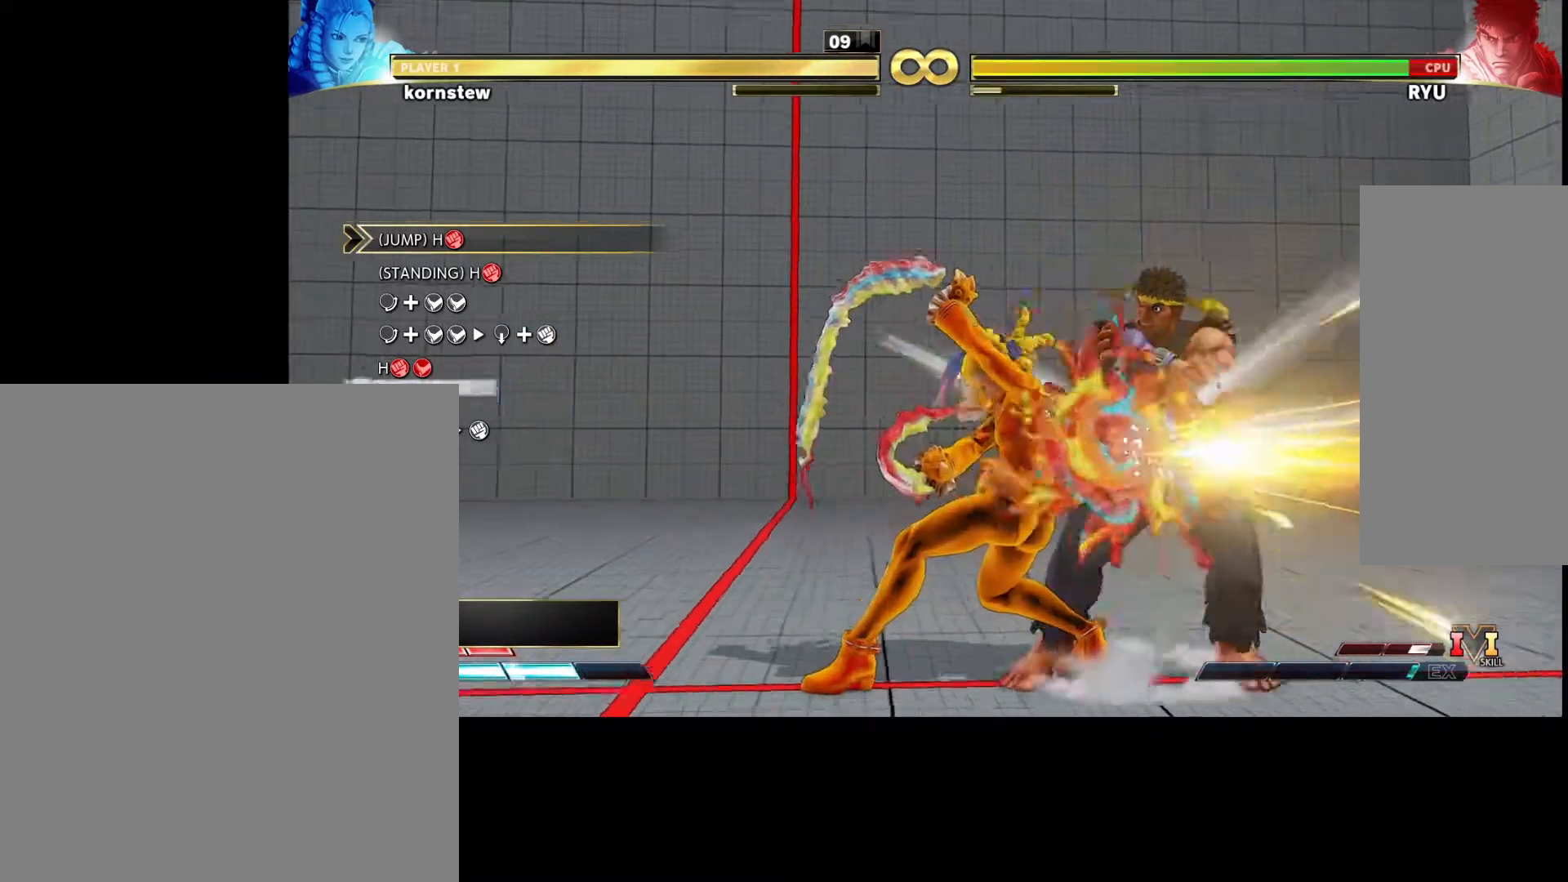
{"buttons": [], "left_stick": "center", "events": [[217, "left_stick", "center"]]}
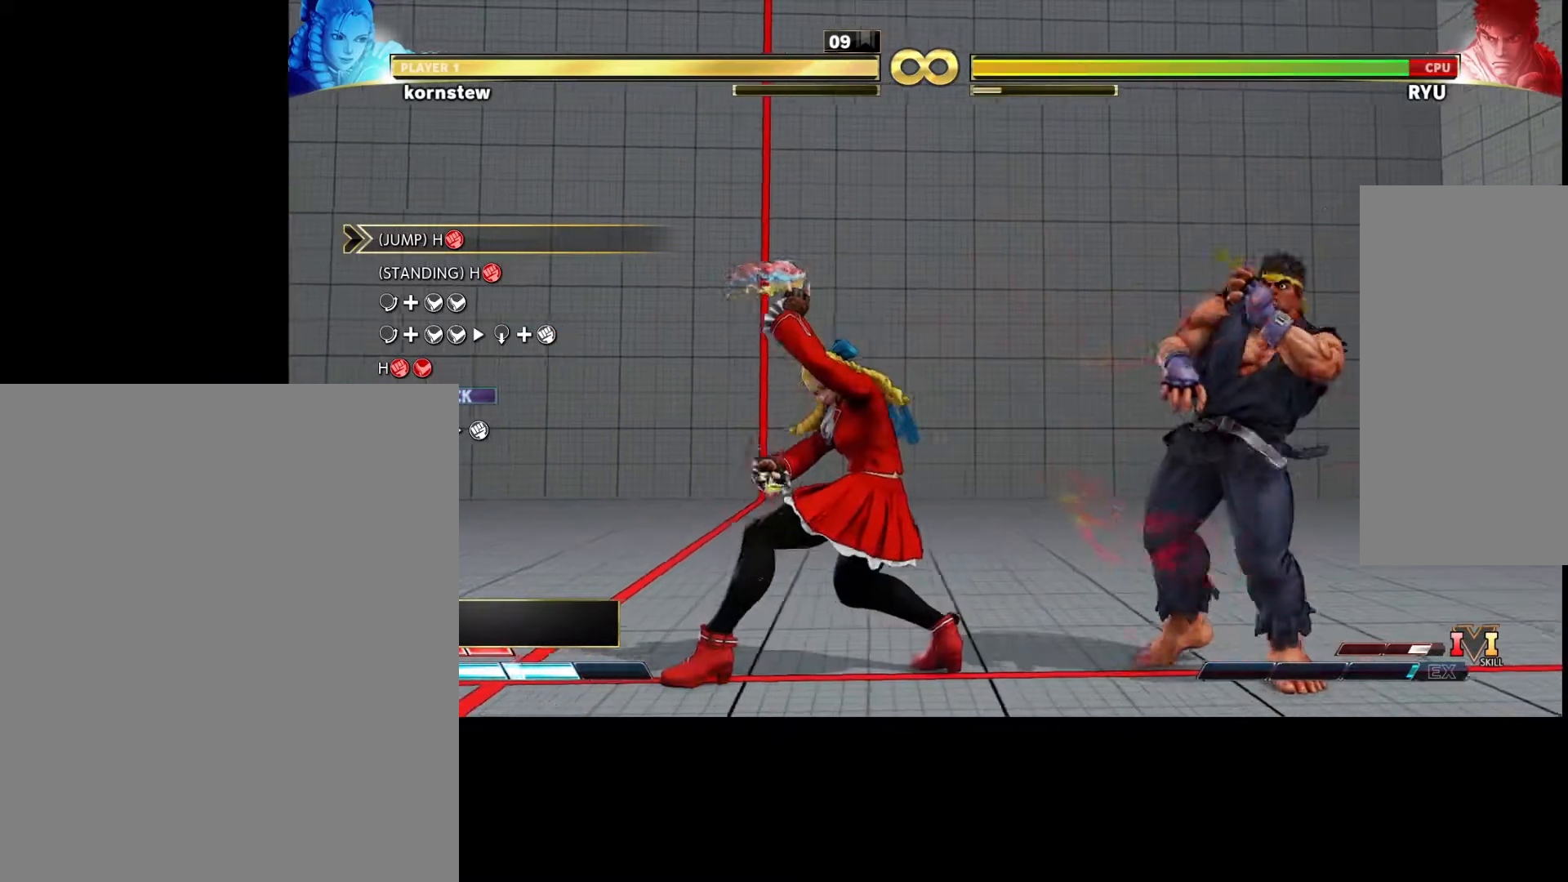
{"buttons": [], "left_stick": "center", "events": []}
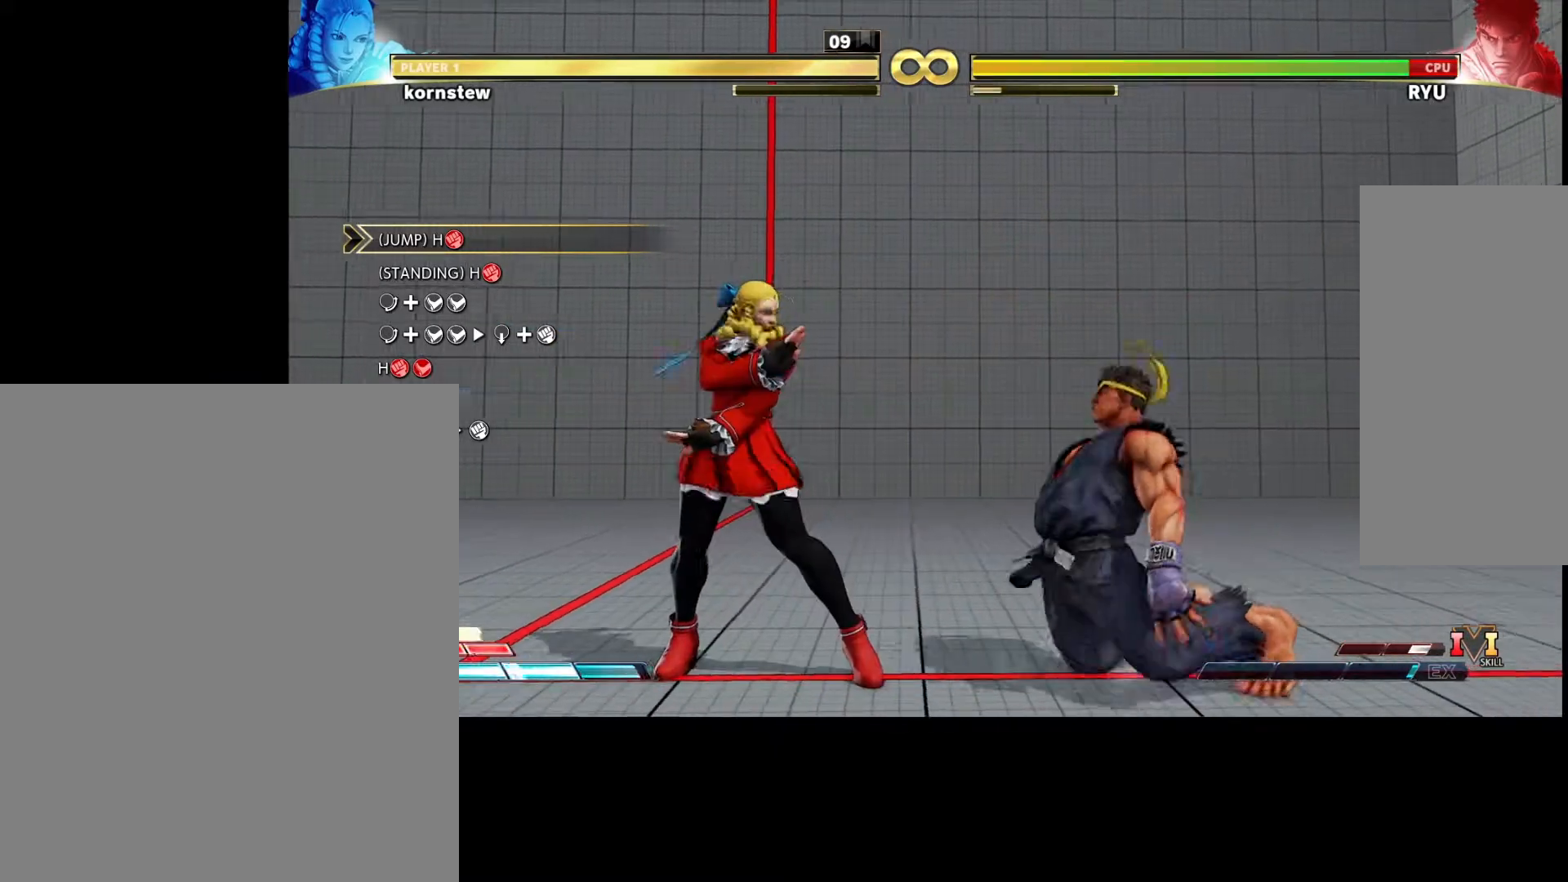
{"buttons": [], "left_stick": "center", "events": [[67, "R2", "down"], [83, "R1", "down"], [183, "R1", "up"], [217, "R2", "up"]]}
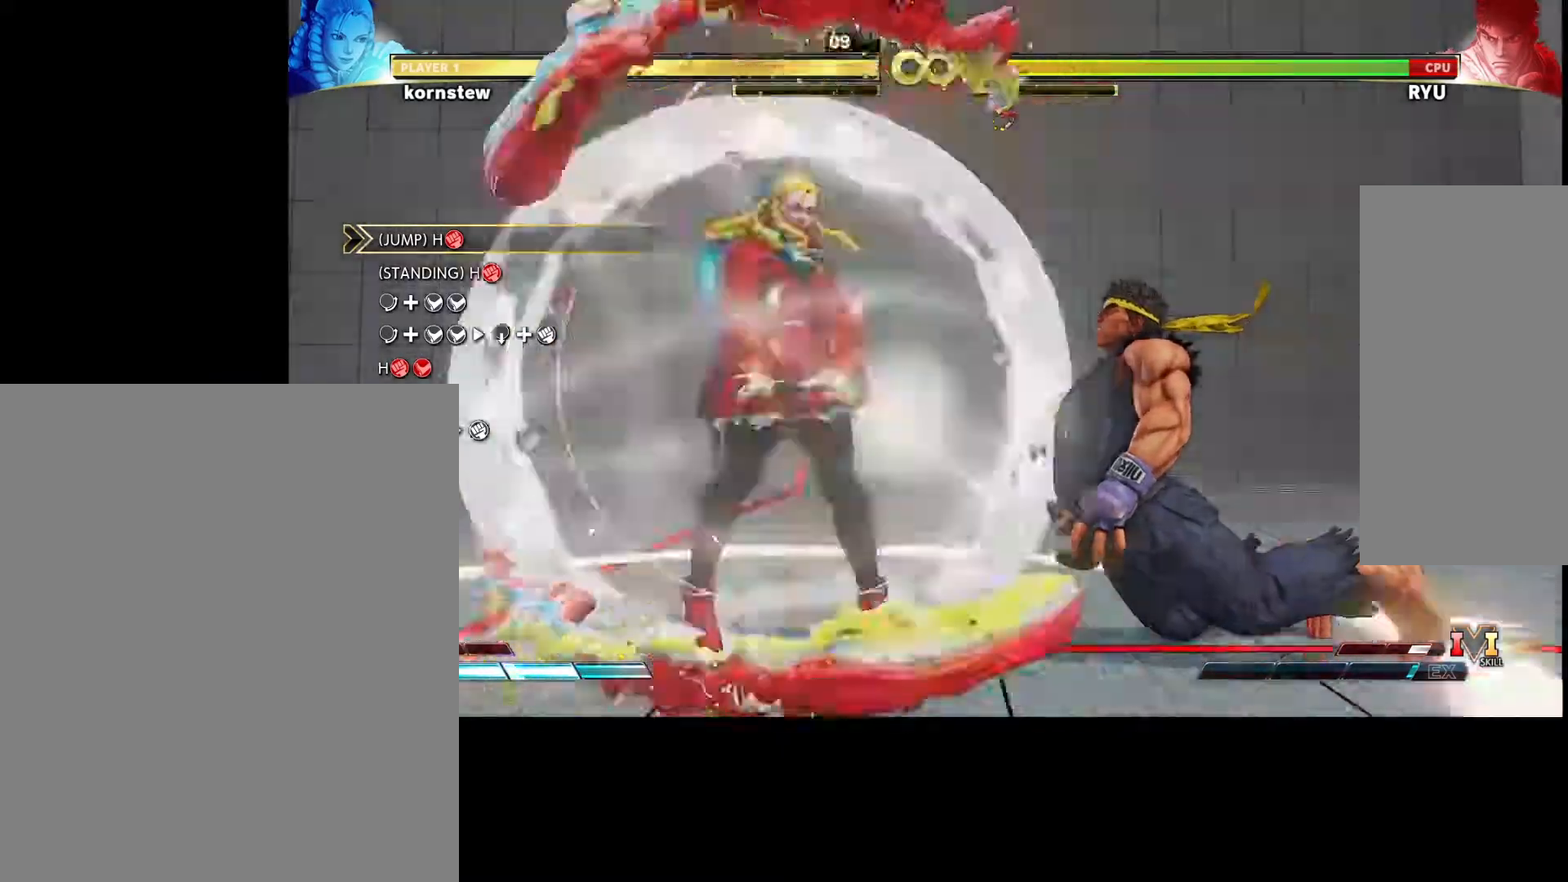
{"buttons": [], "left_stick": "center", "events": []}